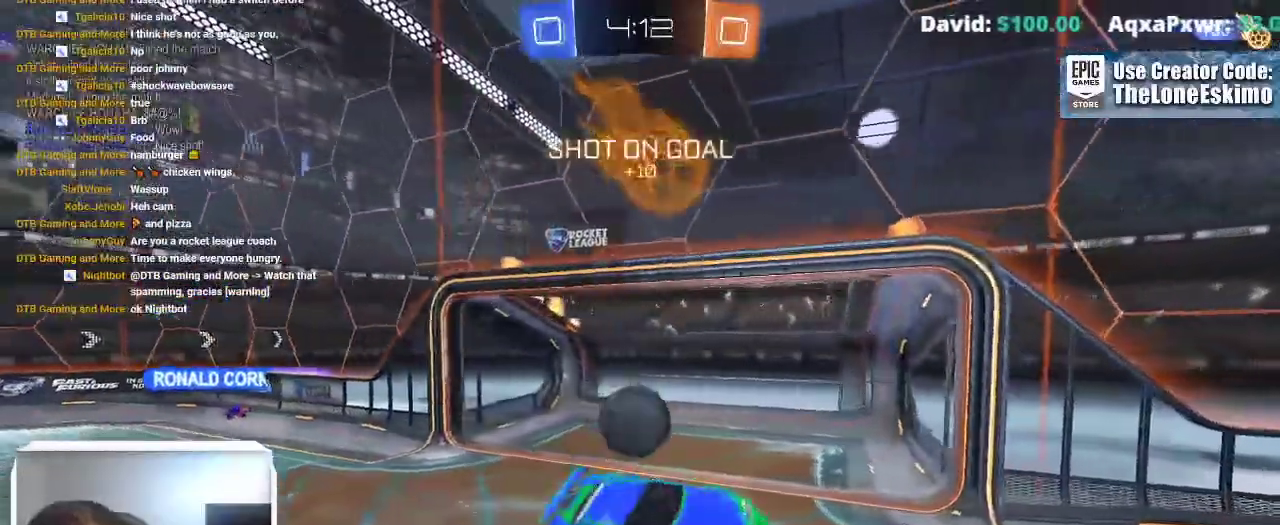
Gameplay with a controller (Xbox layout); each line is a JSON object with the inputs held at the frame after it. "events" lists button and stick changes between this image and that frame as [ms after this image, input, new state], when the widget could be followed in between. This overlay highlights the sticks when they move; stick clicks (L3) are not distinguishable. This document gives stick clicks only as held states, not as events. Not read: R2 R3.
{"buttons": ["DPAD_LEFT"], "left_stick": "center", "right_stick": "center"}
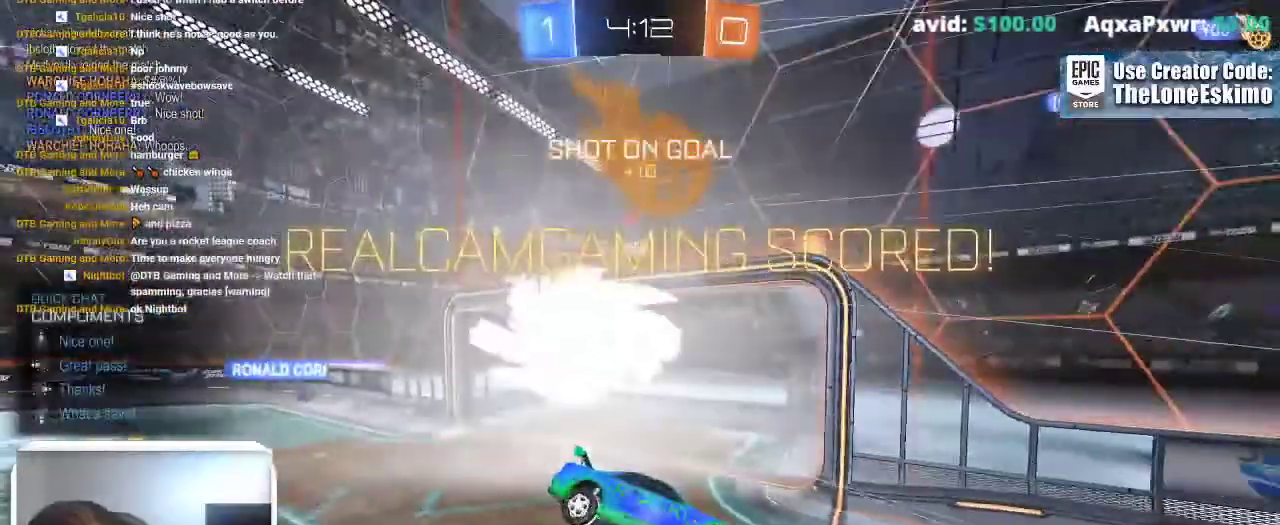
{"buttons": ["L1"], "left_stick": "center", "right_stick": "center", "events": [[100, "DPAD_LEFT", "up"], [317, "L1", "down"]]}
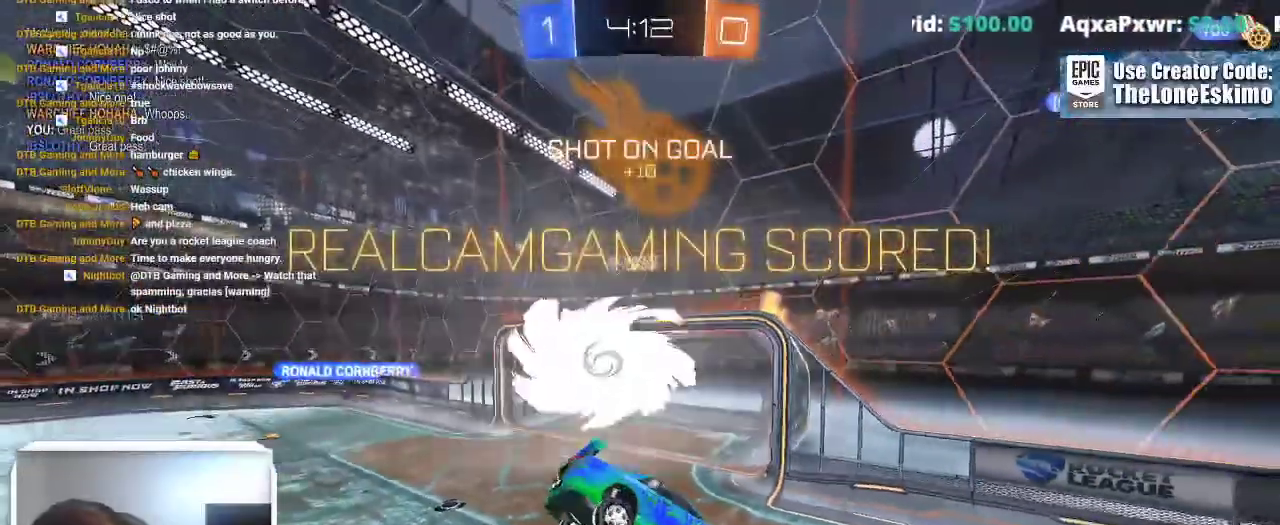
{"buttons": ["L1"], "left_stick": "center", "right_stick": "center", "events": []}
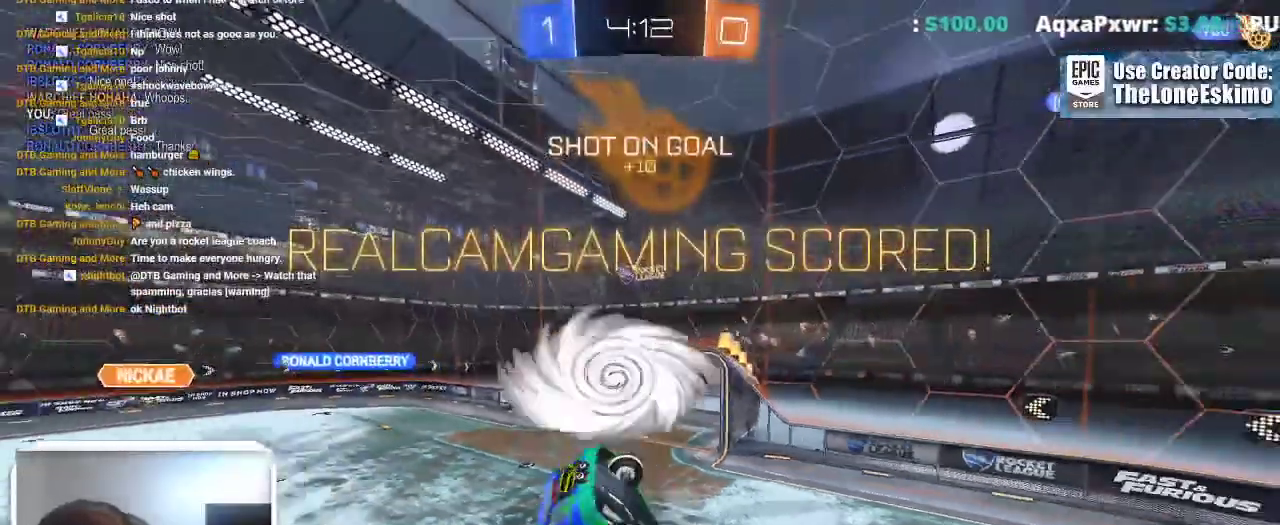
{"buttons": [], "left_stick": "center", "right_stick": "center", "events": [[467, "L1", "up"]]}
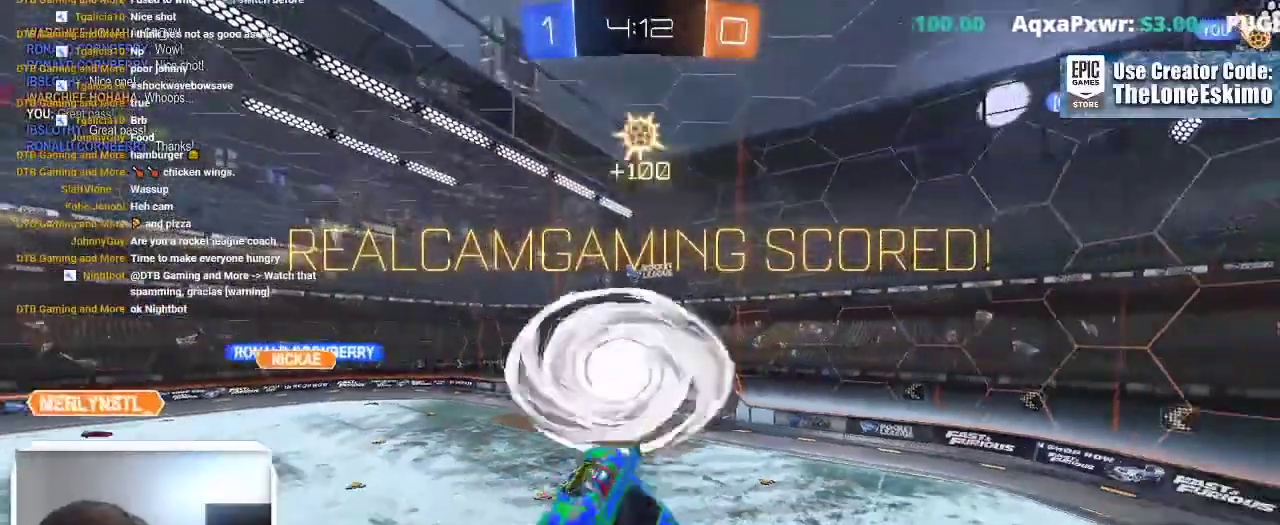
{"buttons": [], "left_stick": "center", "right_stick": "center", "events": []}
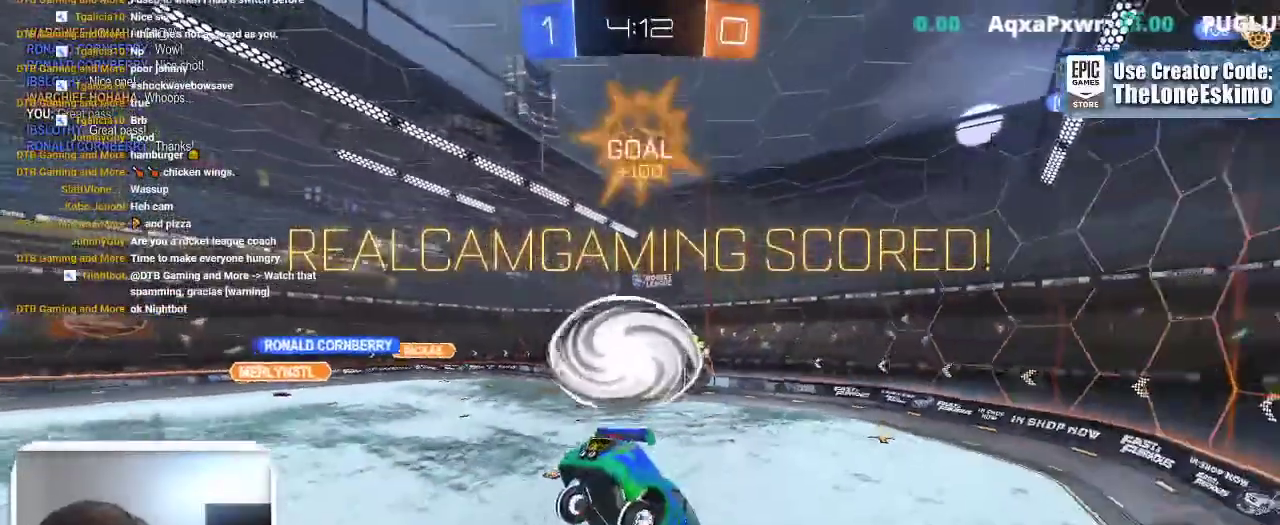
{"buttons": [], "left_stick": "center", "right_stick": "center", "events": [[217, "left_stick", "down"], [400, "left_stick", "center"]]}
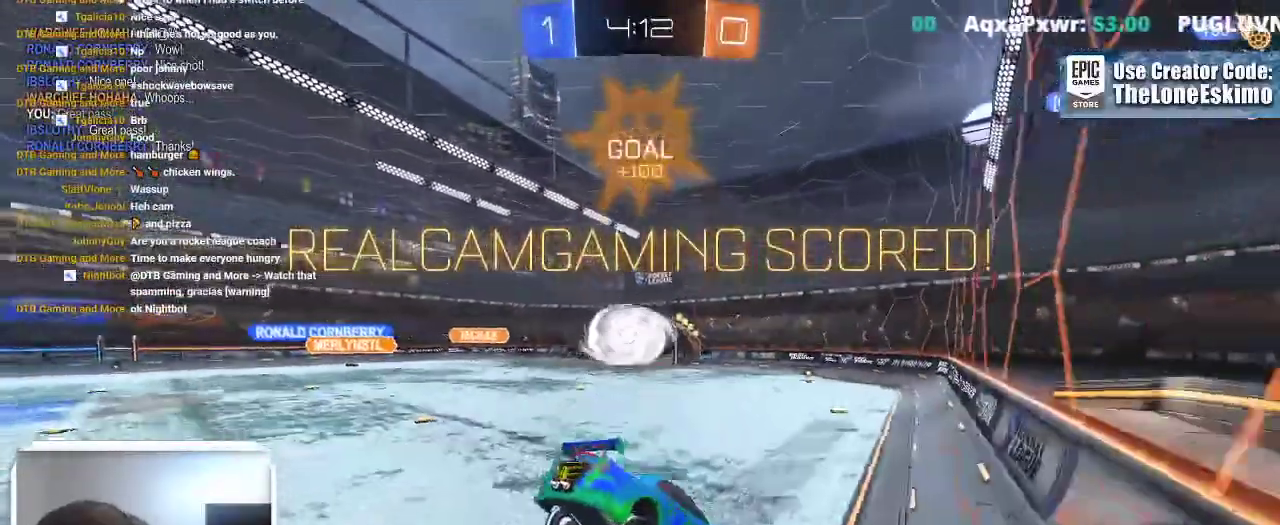
{"buttons": [], "left_stick": "center", "right_stick": "center", "events": []}
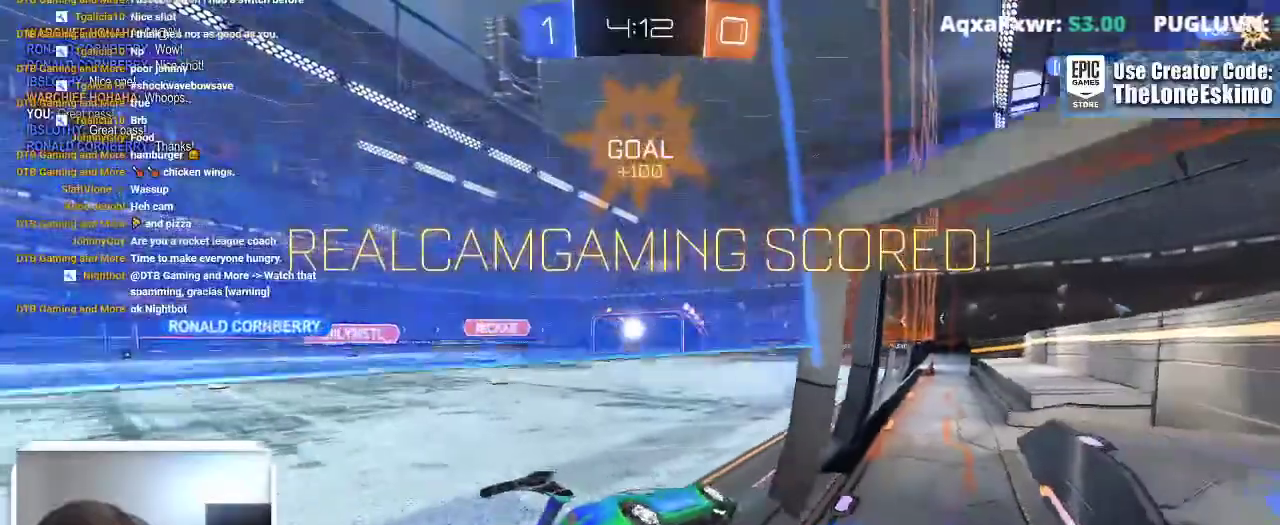
{"buttons": [], "left_stick": "center", "right_stick": "center", "events": []}
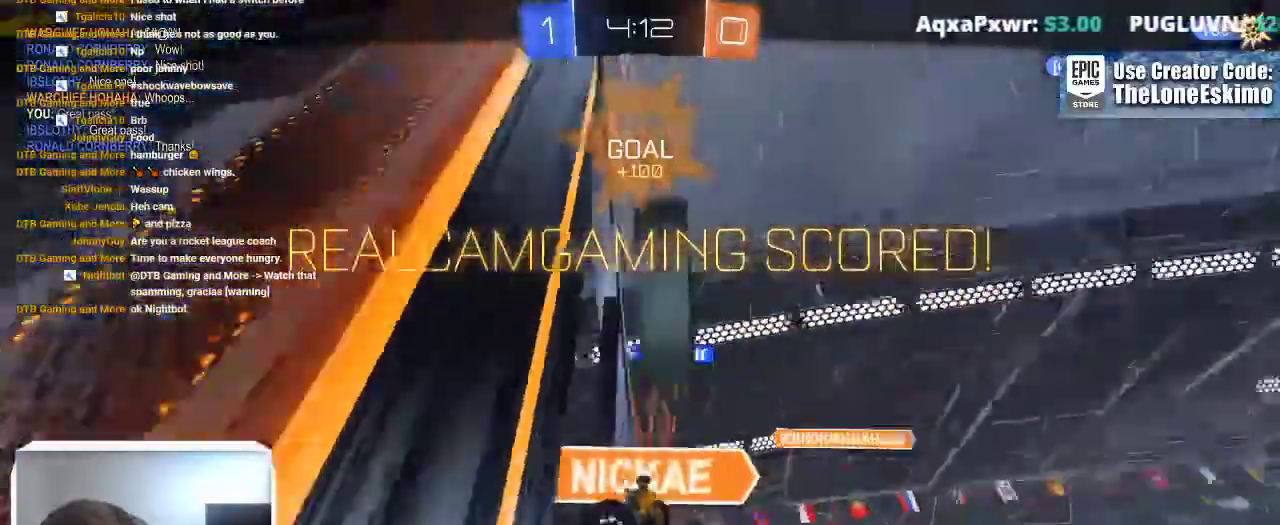
{"buttons": [], "left_stick": "center", "right_stick": "center"}
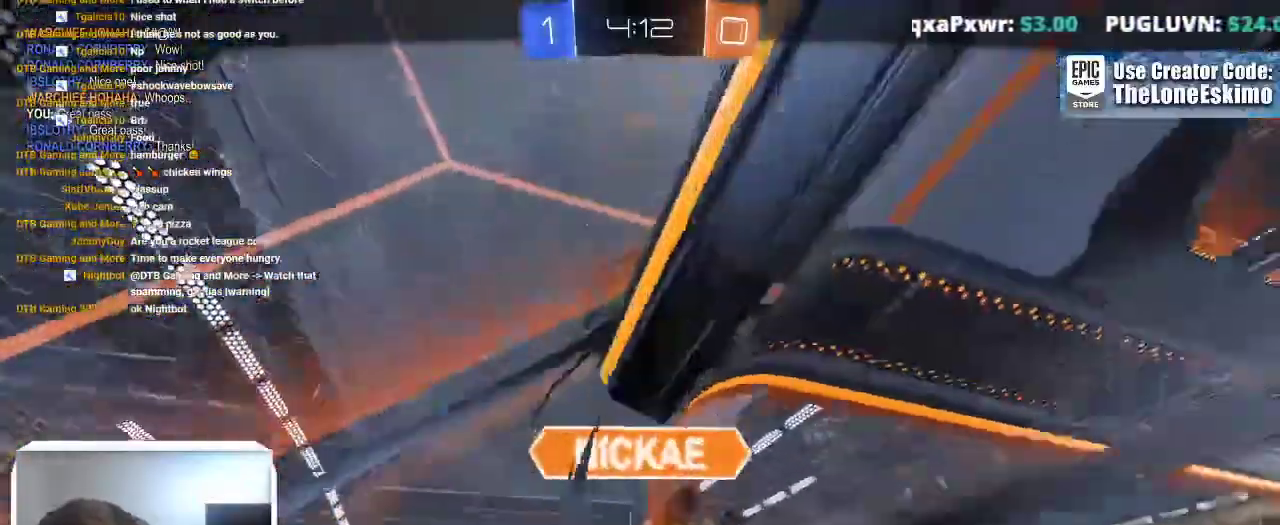
{"buttons": [], "left_stick": "center", "right_stick": "center"}
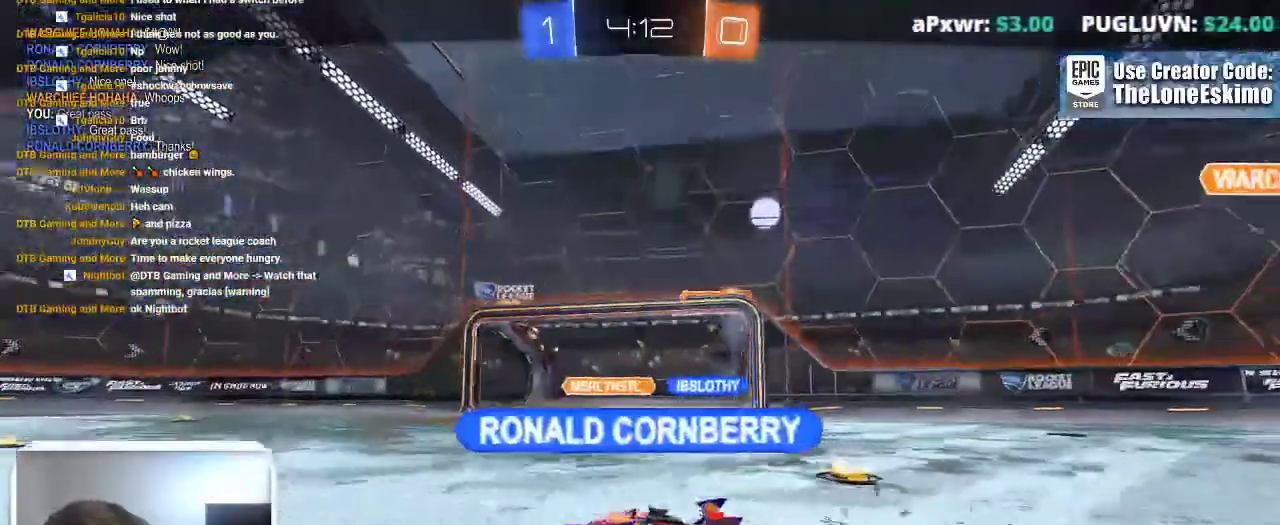
{"buttons": [], "left_stick": "center", "right_stick": "center", "events": [[67, "A", "down"], [250, "A", "up"]]}